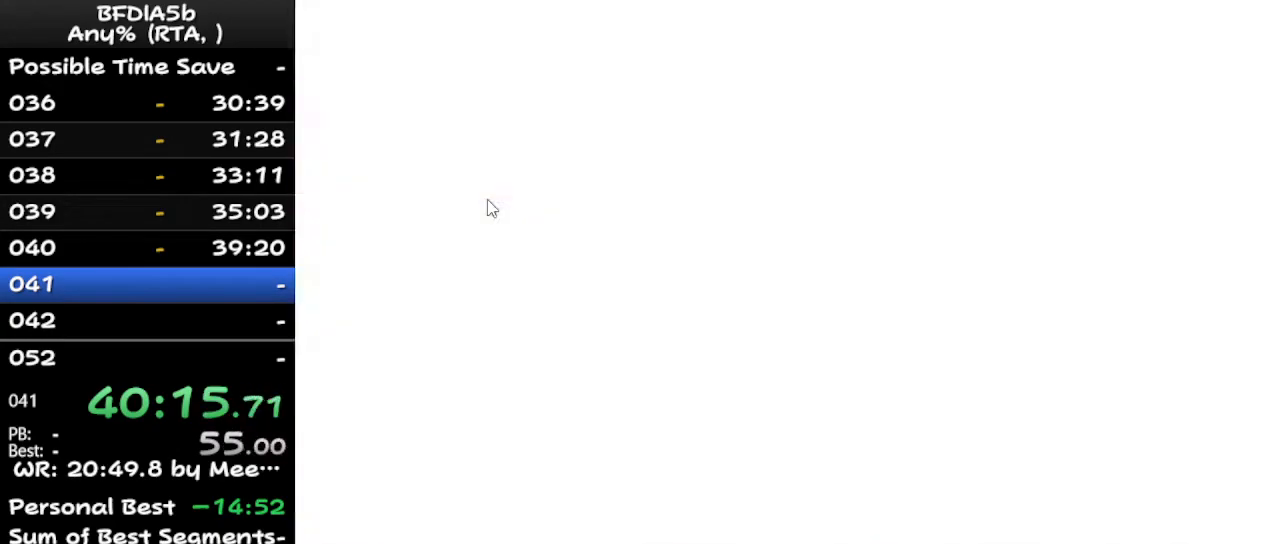
Gameplay with keyboard; each line is a JSON object with the keys held at the frame after it. "events" lists presses ("down") and releases ("up") of "down", "left", "r", "right", "space", "up" and "z" between this image and that frame as [ms after this image, input, new state], when the widget could be followed in between. No other keys are recorded. Mouse input is not recorded.
{"keys": ["right", "space", "up"], "events": [[67, "up", "down"], [133, "left", "up"], [133, "right", "down"], [167, "up", "up"], [400, "space", "down"], [500, "up", "down"]]}
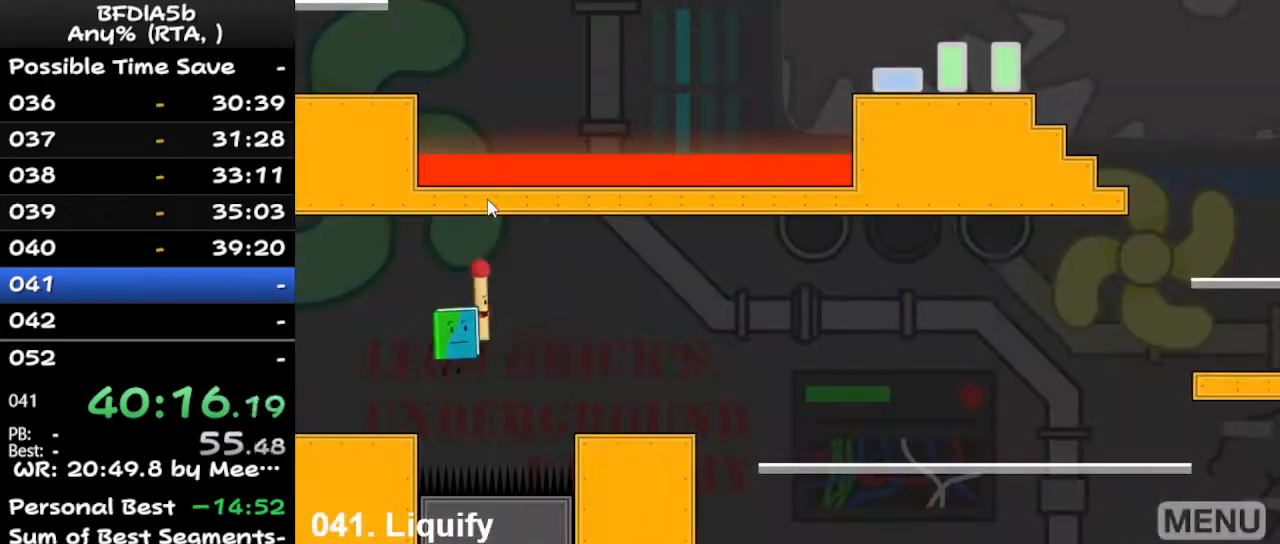
{"keys": ["right"], "events": [[67, "space", "up"], [100, "up", "up"], [100, "z", "down"], [133, "up", "down"], [200, "up", "up"], [200, "z", "up"], [233, "up", "down"], [300, "z", "down"], [333, "up", "up"], [333, "z", "up"], [400, "up", "down"], [433, "up", "up"], [433, "z", "down"], [467, "z", "up"]]}
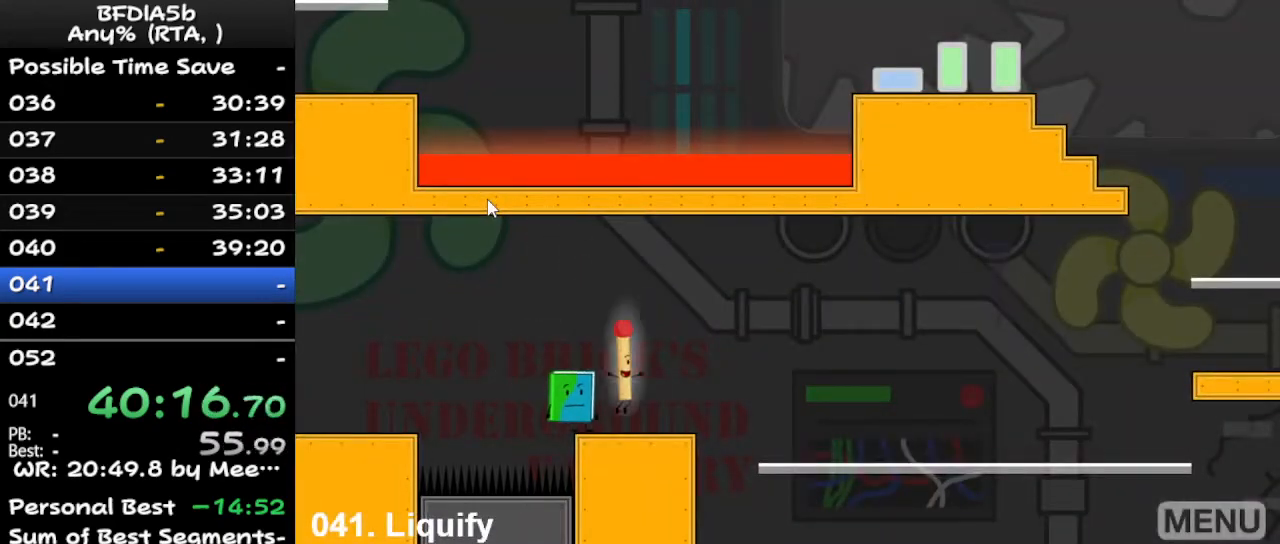
{"keys": [], "events": [[267, "right", "up"], [300, "r", "down"], [400, "r", "up"]]}
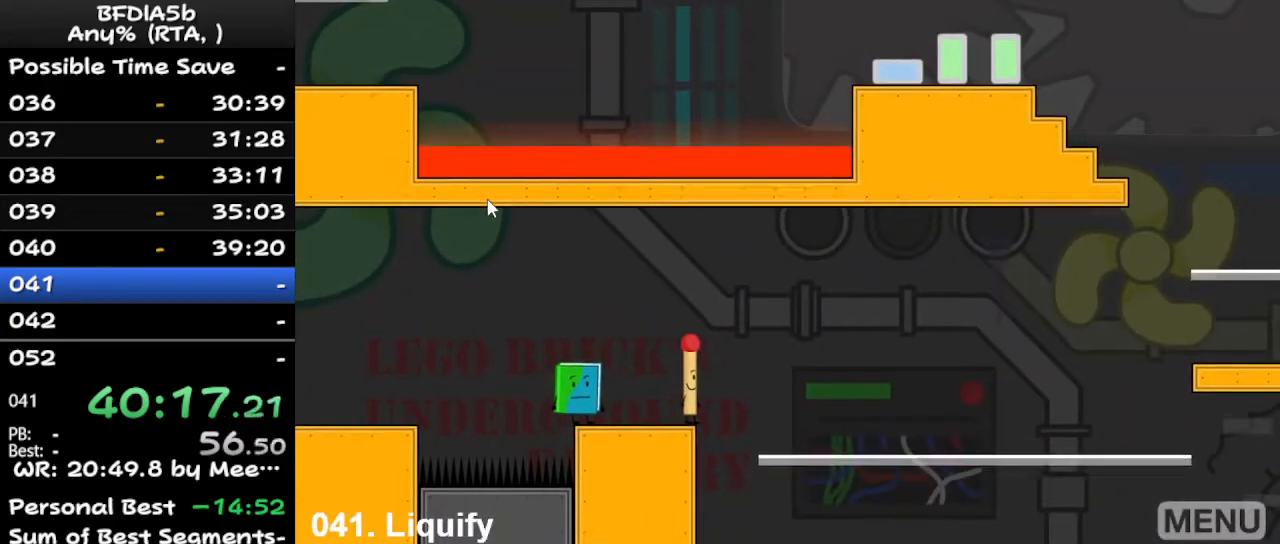
{"keys": ["right", "up"], "events": [[300, "left", "down"], [400, "up", "down"], [433, "left", "up"], [500, "right", "down"]]}
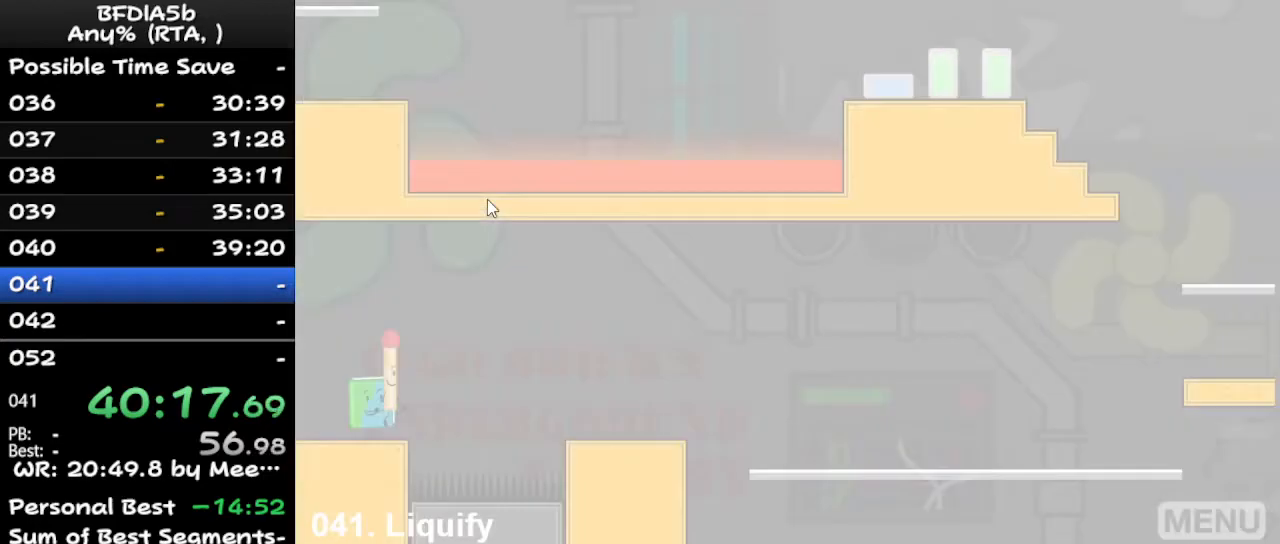
{"keys": ["right"], "events": [[33, "up", "up"], [233, "space", "down"], [333, "up", "down"], [367, "space", "up"], [367, "up", "up"], [433, "up", "down"], [433, "z", "down"], [500, "up", "up"], [500, "z", "up"]]}
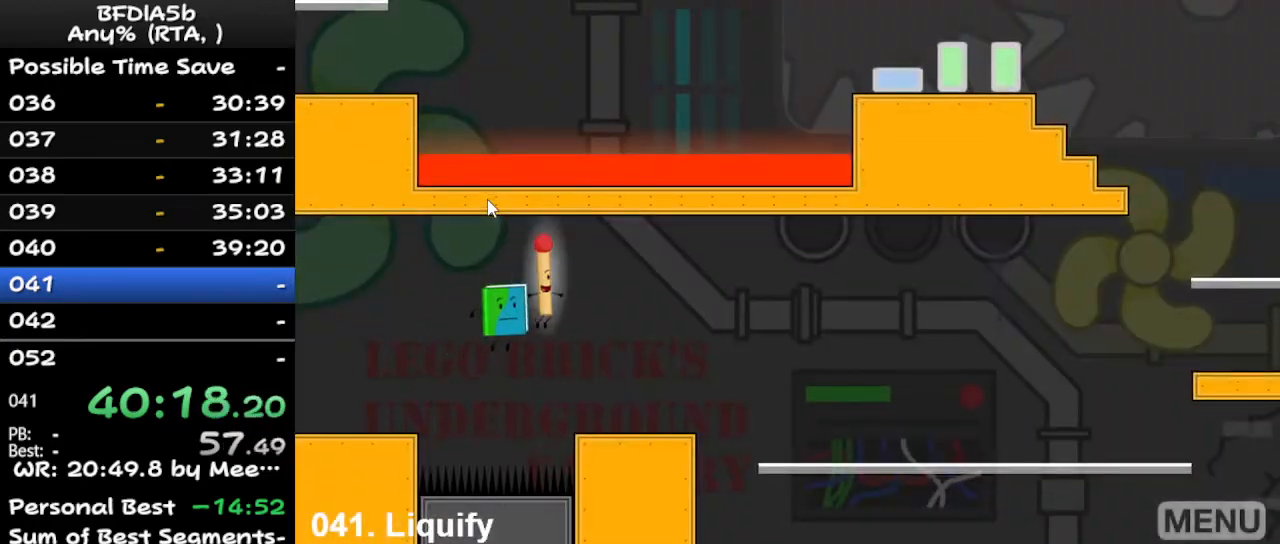
{"keys": [], "events": [[67, "up", "down"], [100, "up", "up"], [100, "z", "down"], [167, "up", "down"], [167, "z", "up"], [233, "up", "up"], [233, "z", "down"], [300, "z", "up"], [500, "right", "up"]]}
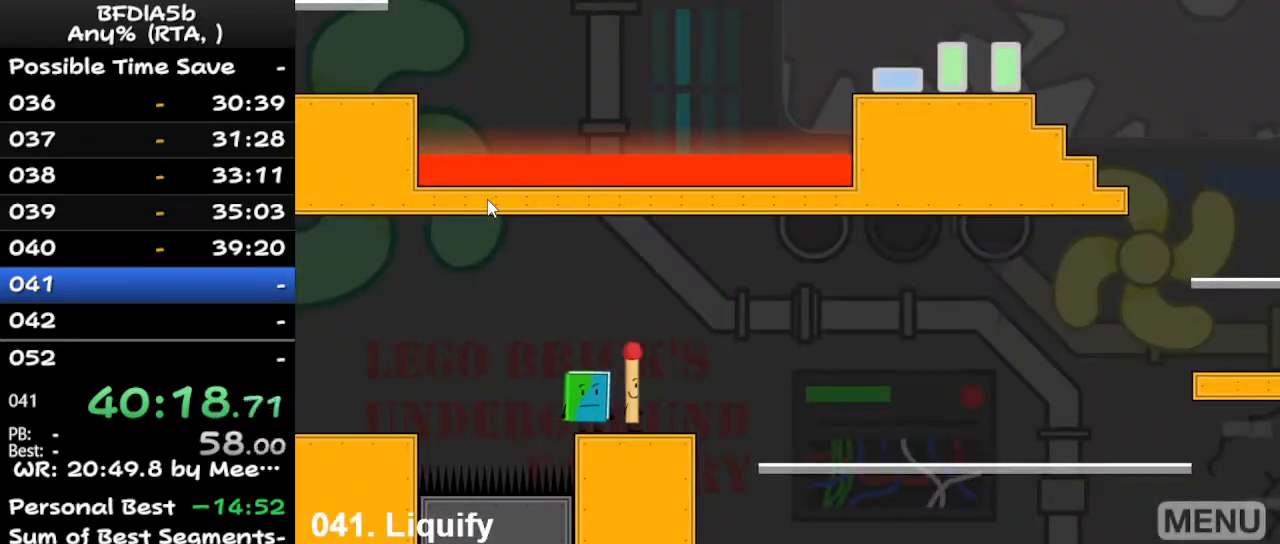
{"keys": [], "events": [[333, "r", "down"], [367, "r", "up"]]}
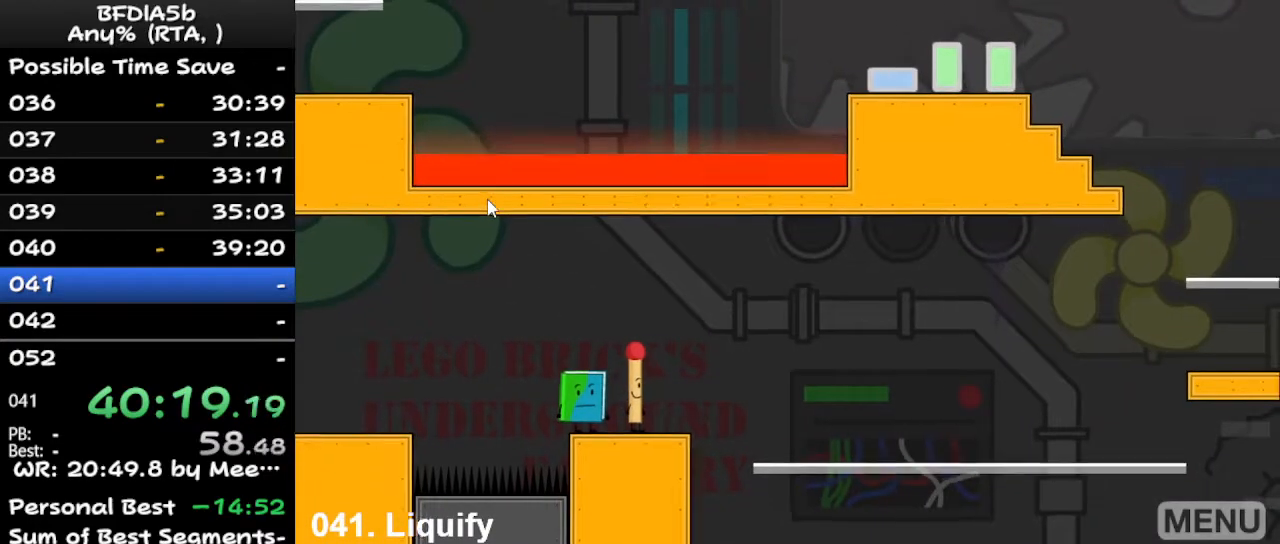
{"keys": ["right", "up"], "events": [[267, "left", "down"], [433, "left", "up"], [433, "up", "down"], [500, "right", "down"]]}
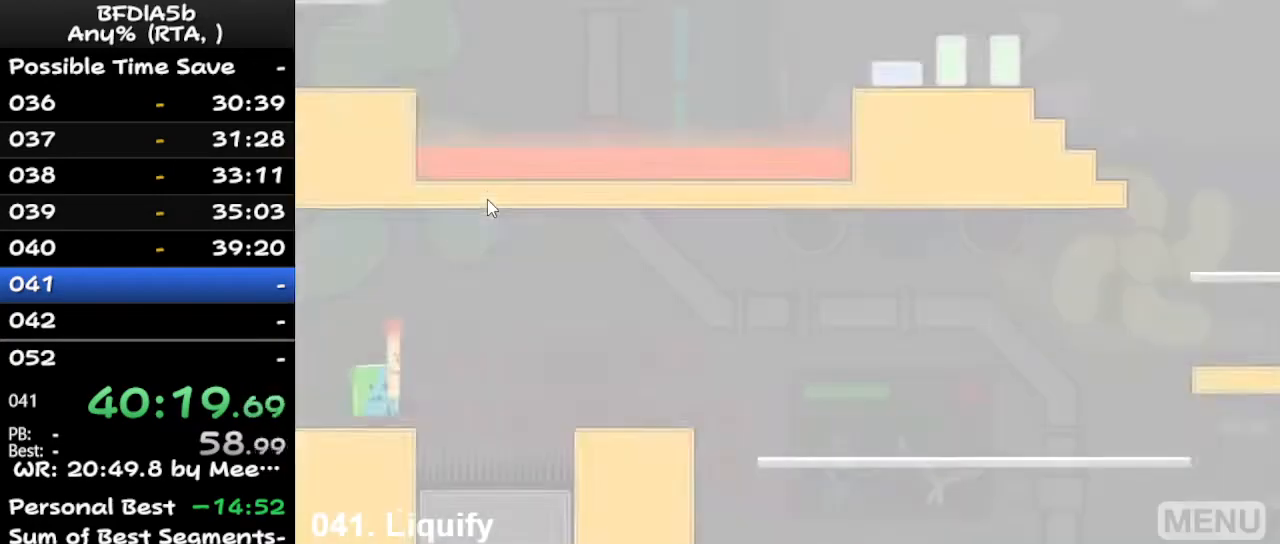
{"keys": ["right", "z"], "events": [[33, "up", "up"], [300, "space", "down"], [367, "up", "down"], [433, "space", "up"], [433, "up", "up"], [467, "z", "down"]]}
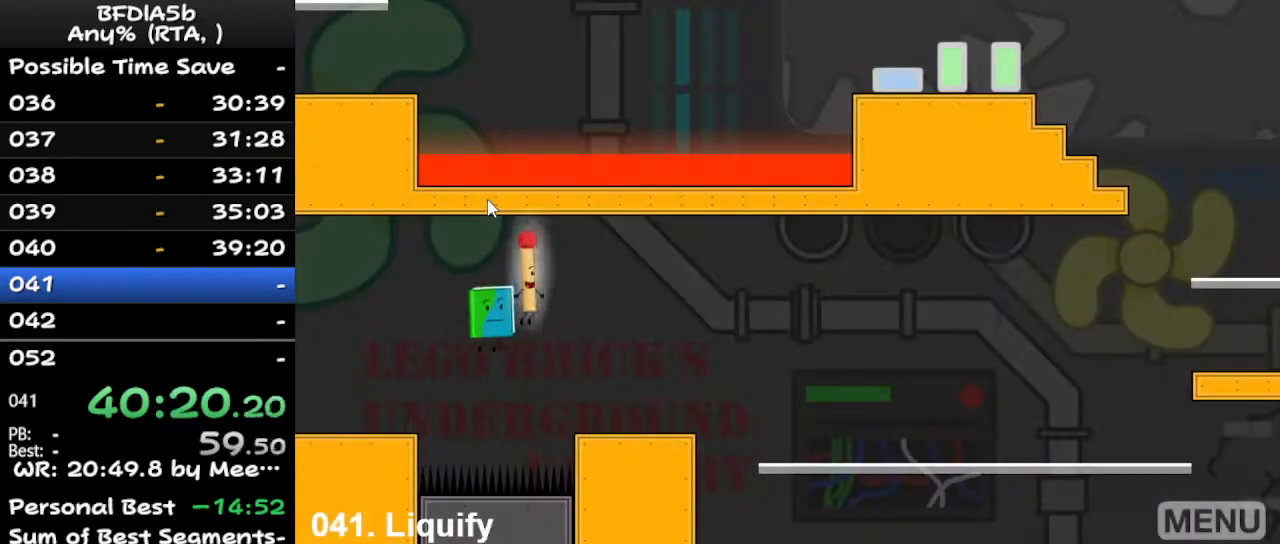
{"keys": ["right"], "events": [[67, "z", "up"], [133, "up", "down"], [133, "z", "down"], [167, "up", "up"], [200, "up", "down"], [200, "z", "up"], [267, "up", "up"], [267, "z", "down"], [300, "up", "down"], [367, "z", "up"], [400, "up", "up"]]}
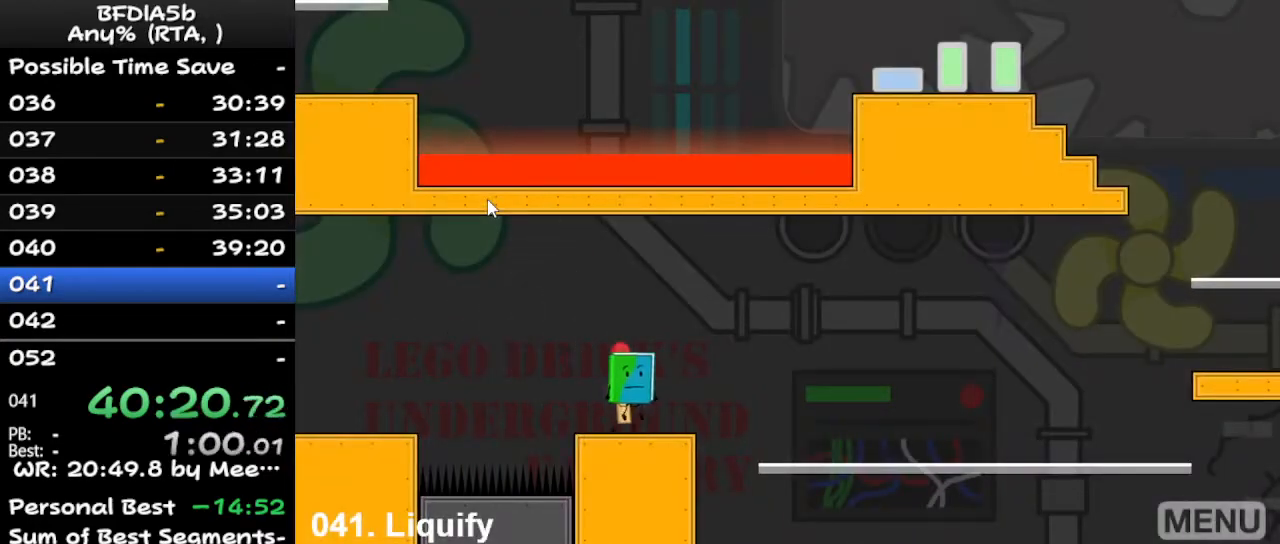
{"keys": ["right"], "events": [[233, "space", "down"], [333, "space", "up"]]}
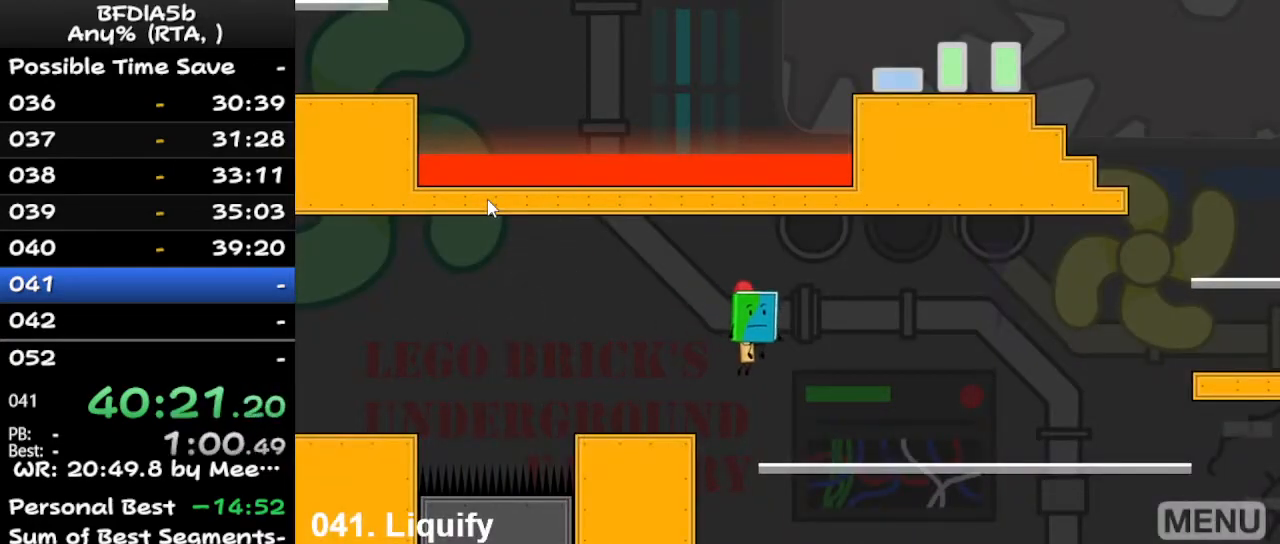
{"keys": ["right"], "events": []}
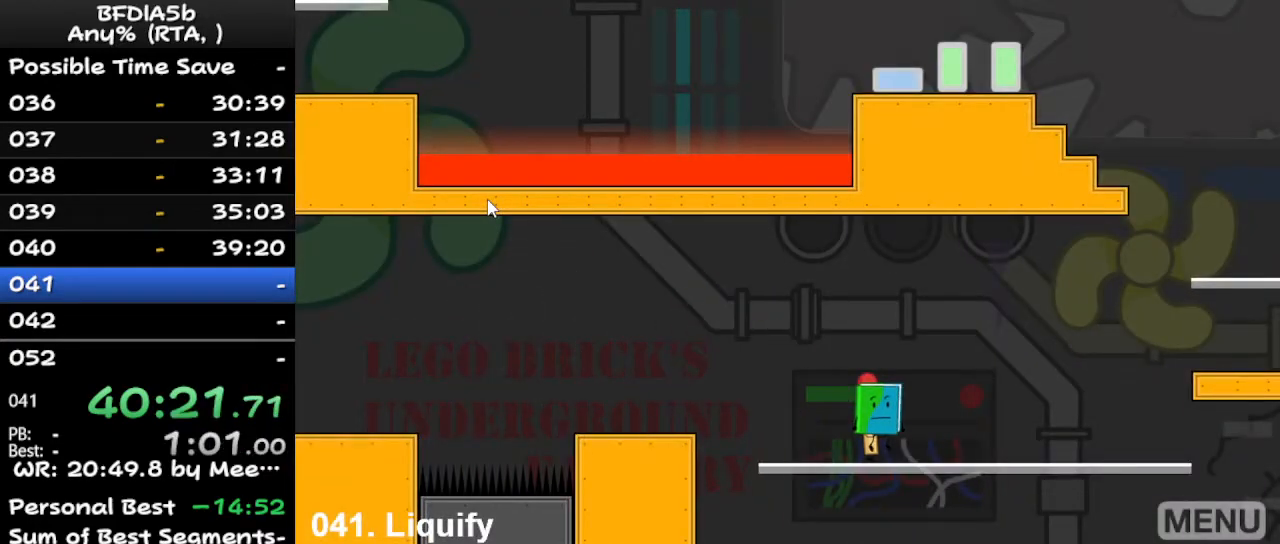
{"keys": ["right"], "events": []}
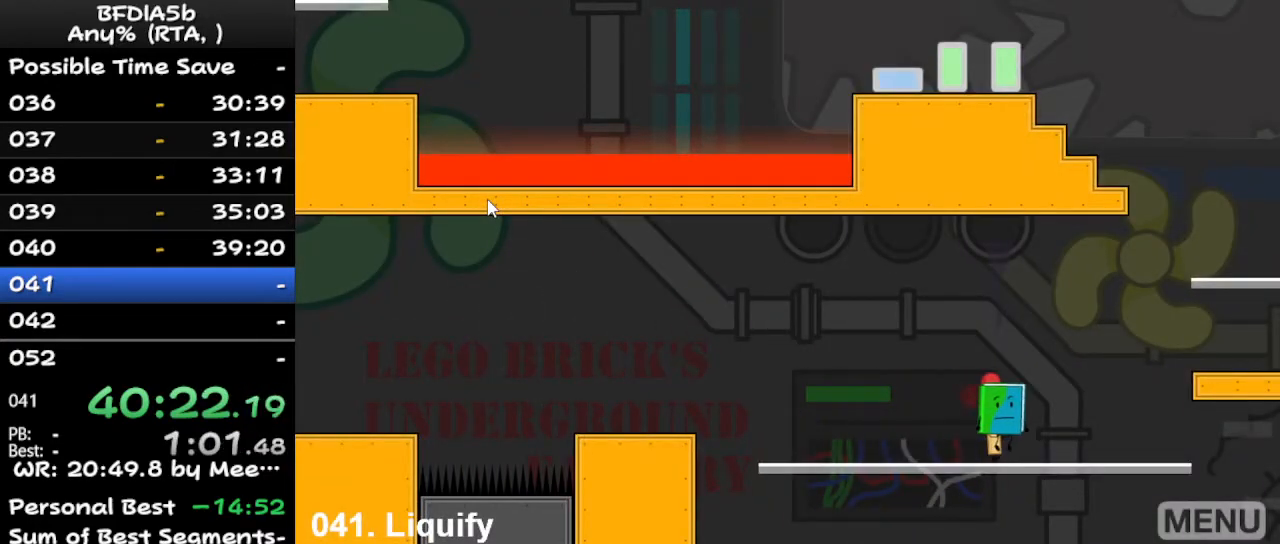
{"keys": ["right"], "events": [[433, "space", "down"], [500, "space", "up"]]}
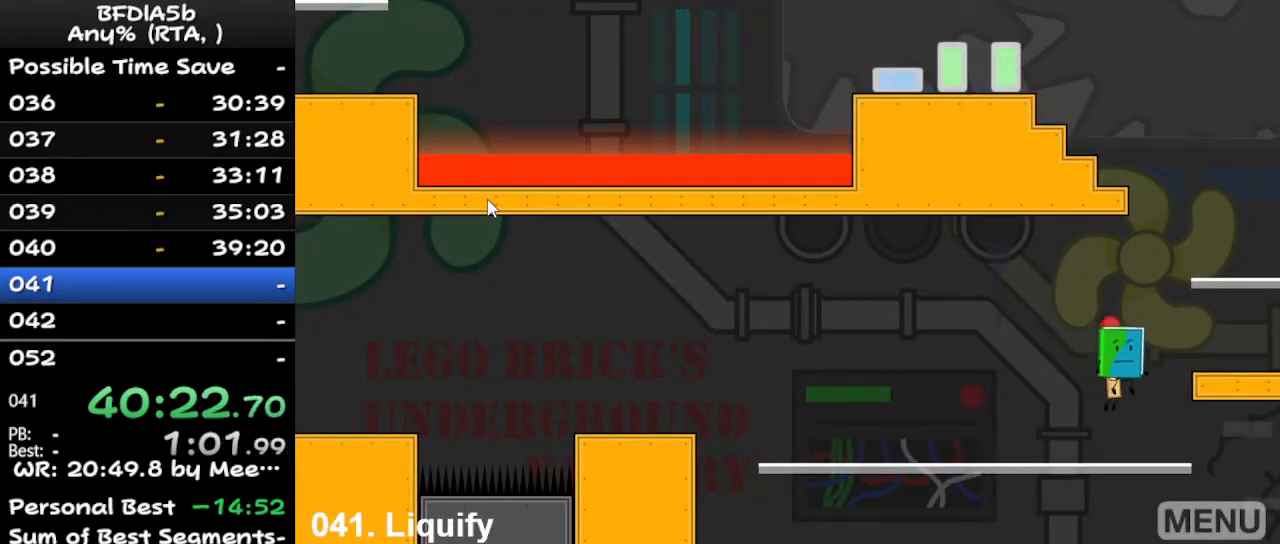
{"keys": [], "events": [[67, "up", "down"], [100, "up", "up"], [100, "z", "down"], [167, "up", "down"], [200, "z", "up"], [267, "up", "up"], [267, "z", "down"], [300, "z", "up"], [500, "right", "up"]]}
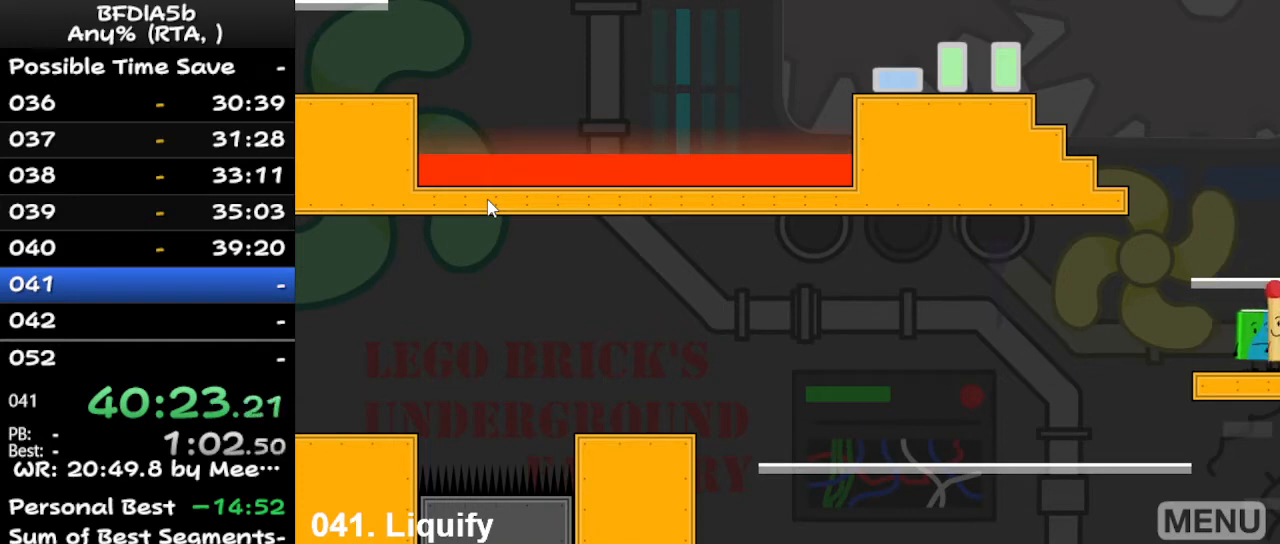
{"keys": [], "events": [[133, "left", "down"], [267, "left", "up"]]}
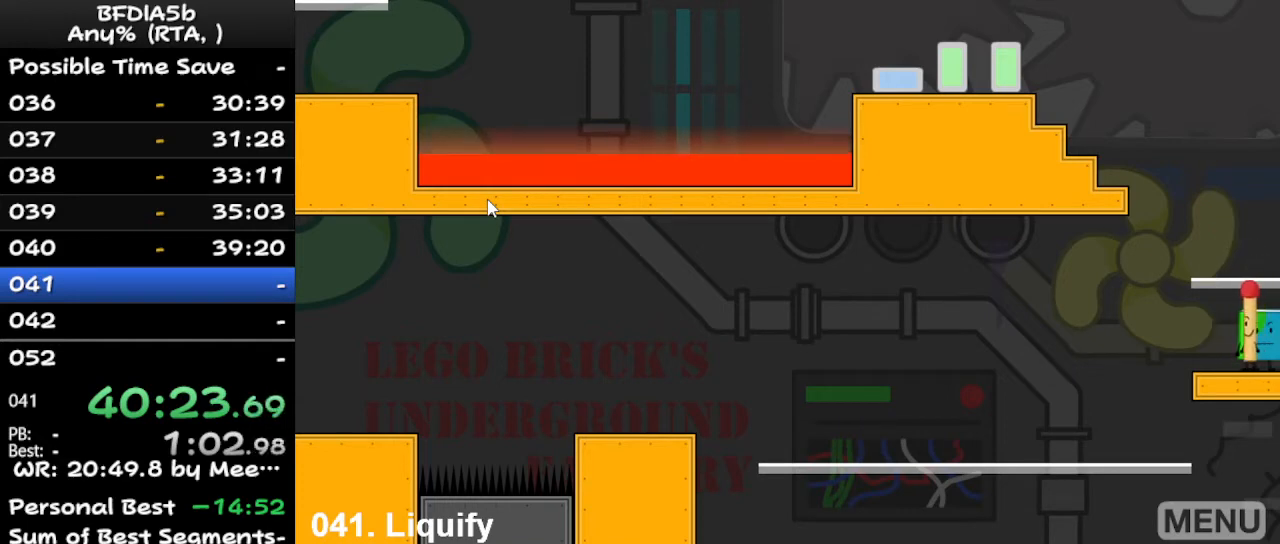
{"keys": [], "events": [[67, "up", "down"], [167, "up", "up"], [300, "space", "down"], [400, "space", "up"], [400, "up", "down"], [467, "up", "up"]]}
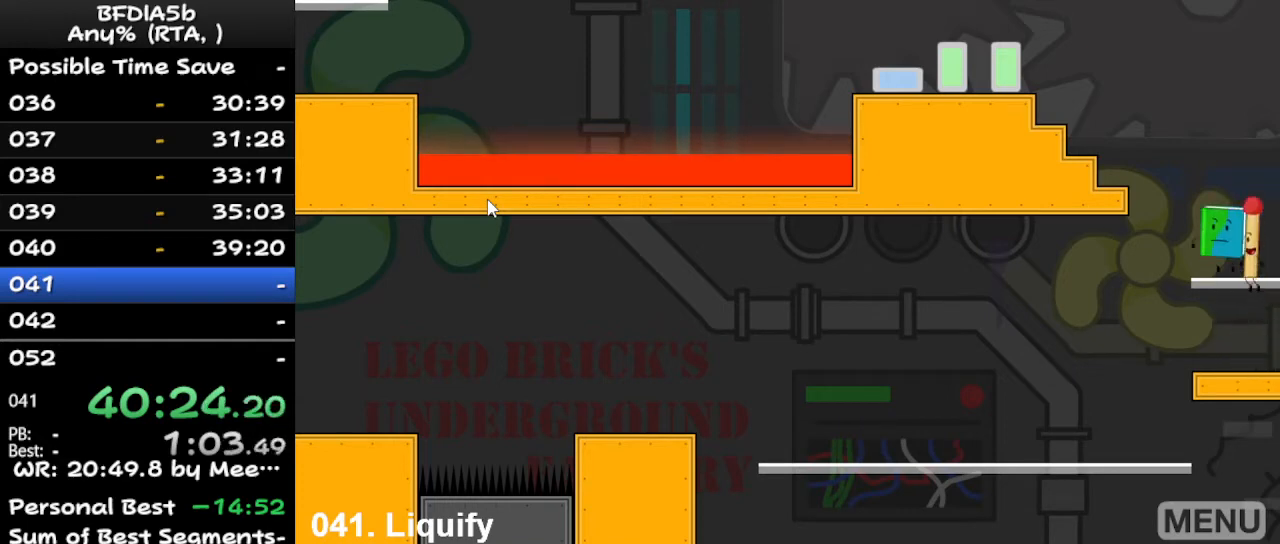
{"keys": [], "events": []}
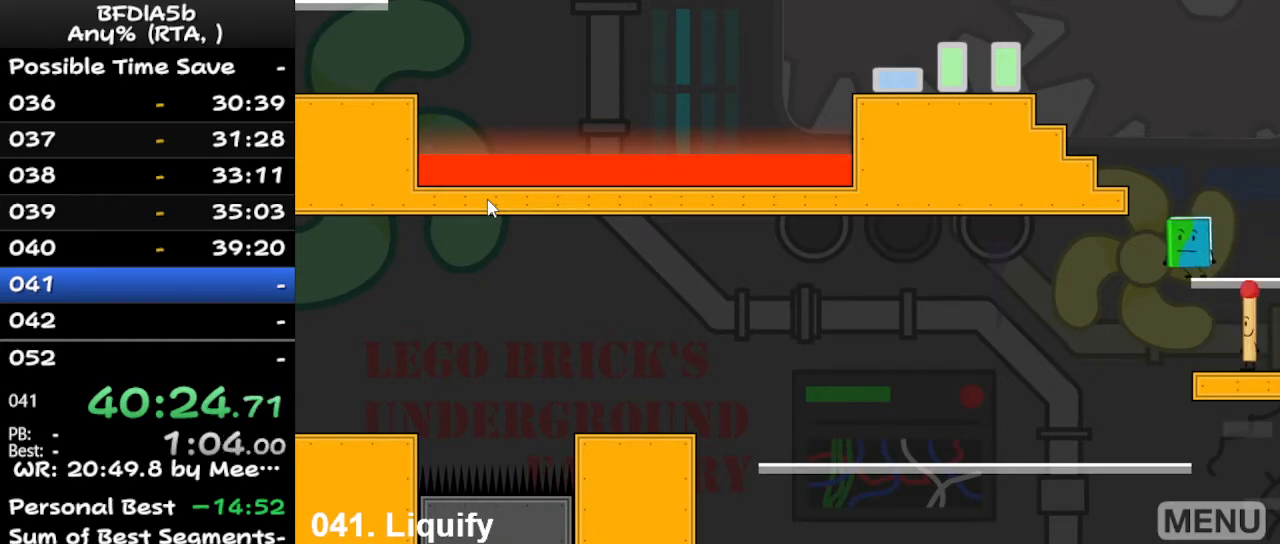
{"keys": ["up"], "events": [[200, "space", "down"], [300, "left", "down"], [300, "space", "up"], [500, "left", "up"], [500, "up", "down"]]}
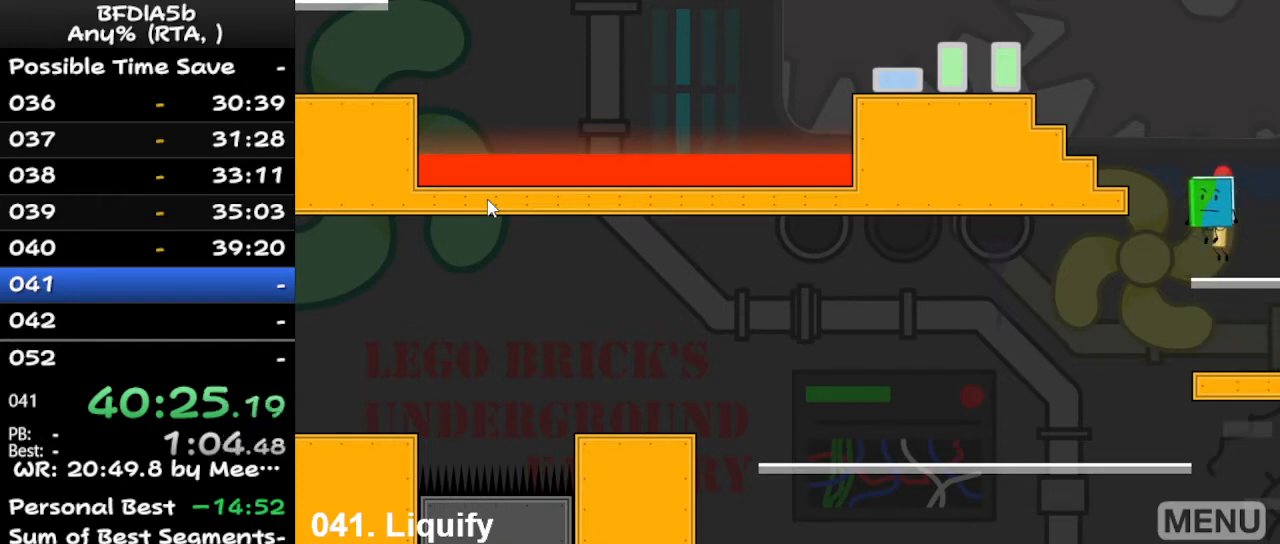
{"keys": ["left", "space"], "events": [[100, "right", "down"], [100, "up", "up"], [300, "right", "up"], [333, "left", "down"], [400, "space", "down"]]}
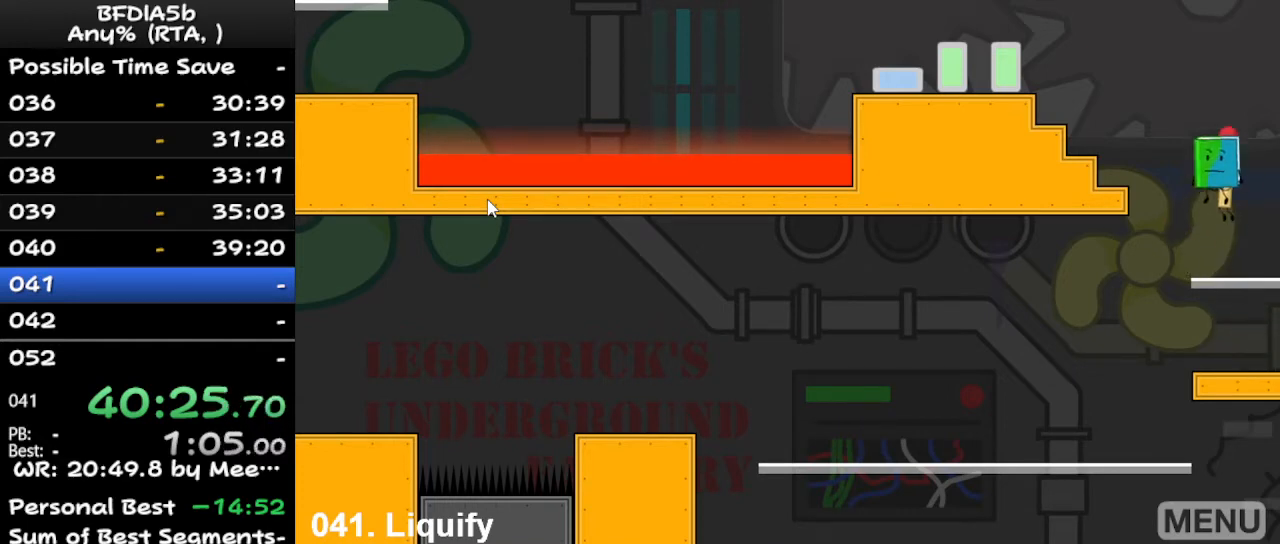
{"keys": ["left"], "events": [[33, "space", "up"], [33, "up", "down"], [100, "left", "up"], [100, "right", "down"], [167, "up", "up"], [333, "left", "down"], [333, "right", "up"]]}
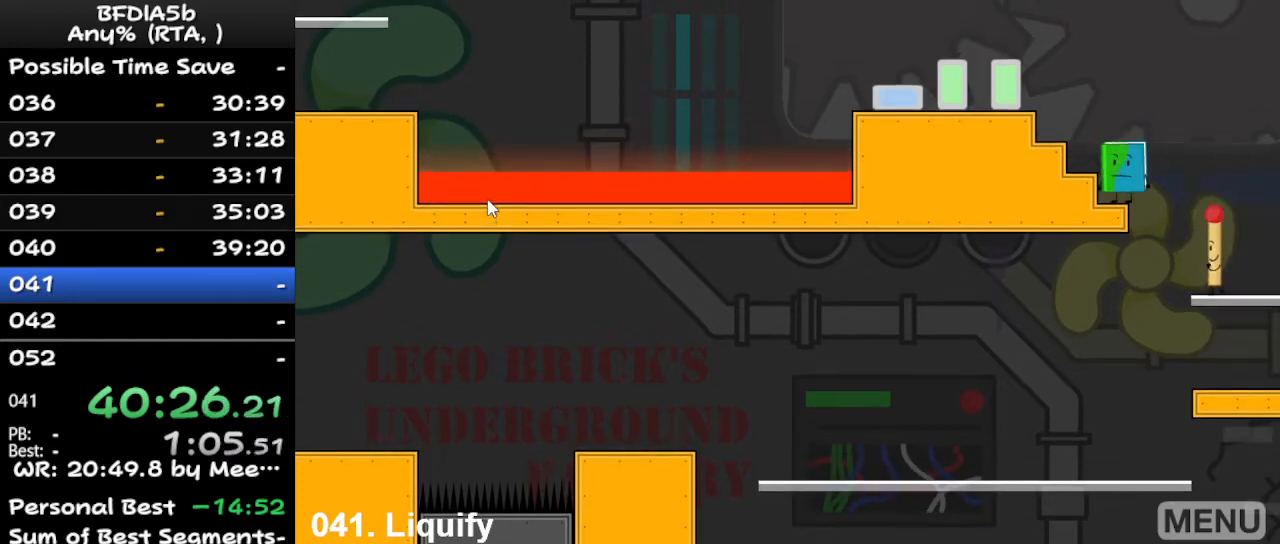
{"keys": [], "events": [[67, "space", "down"], [267, "space", "up"], [433, "left", "up"]]}
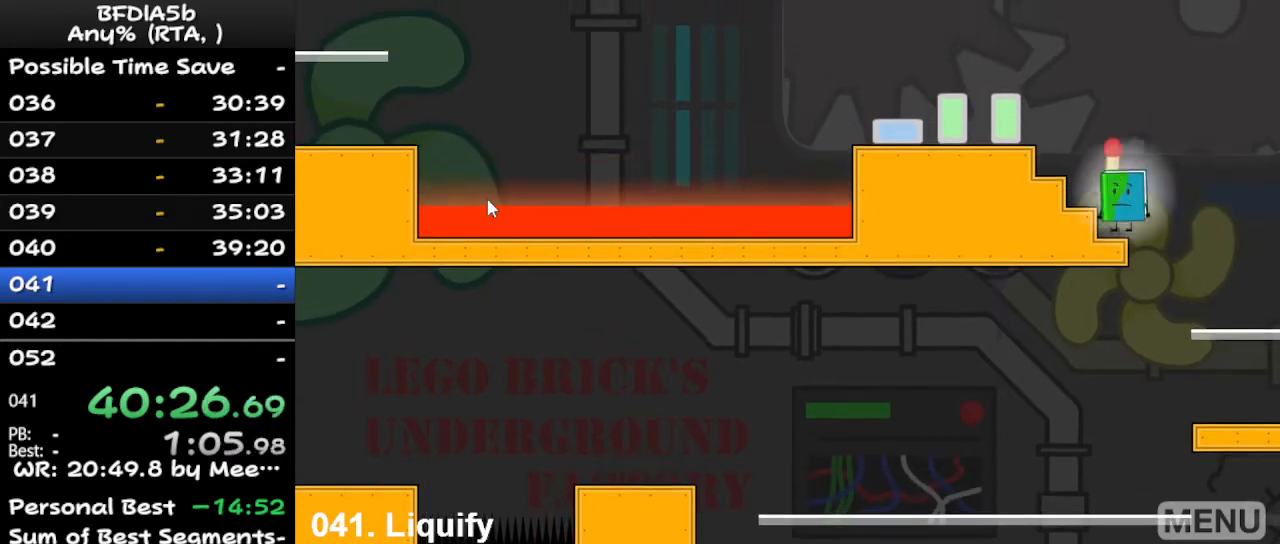
{"keys": [], "events": [[33, "z", "down"], [133, "z", "up"], [167, "up", "down"], [267, "up", "up"]]}
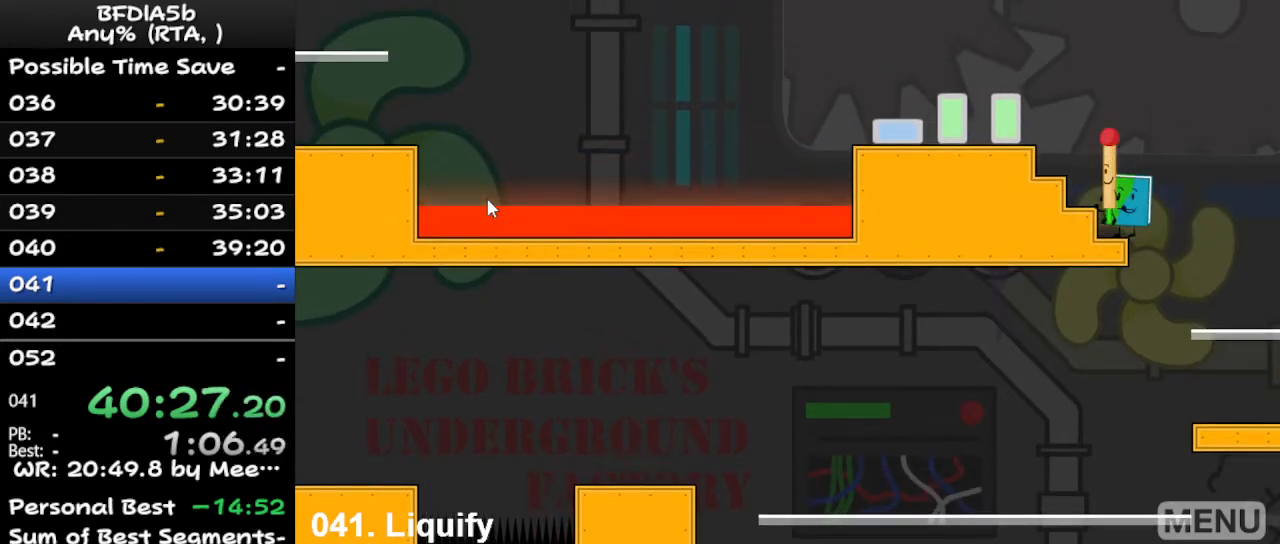
{"keys": [], "events": [[300, "space", "down"], [333, "left", "down"], [433, "space", "up"], [500, "left", "up"]]}
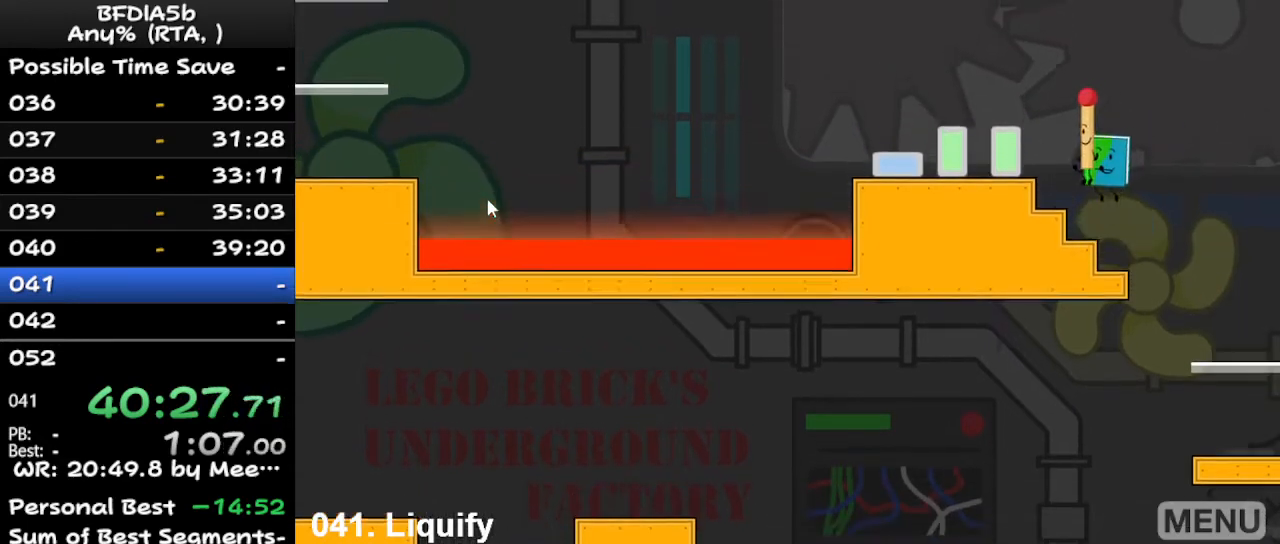
{"keys": ["left"], "events": [[33, "down", "down"], [133, "down", "up"], [333, "left", "down"], [467, "space", "down"], [500, "space", "up"]]}
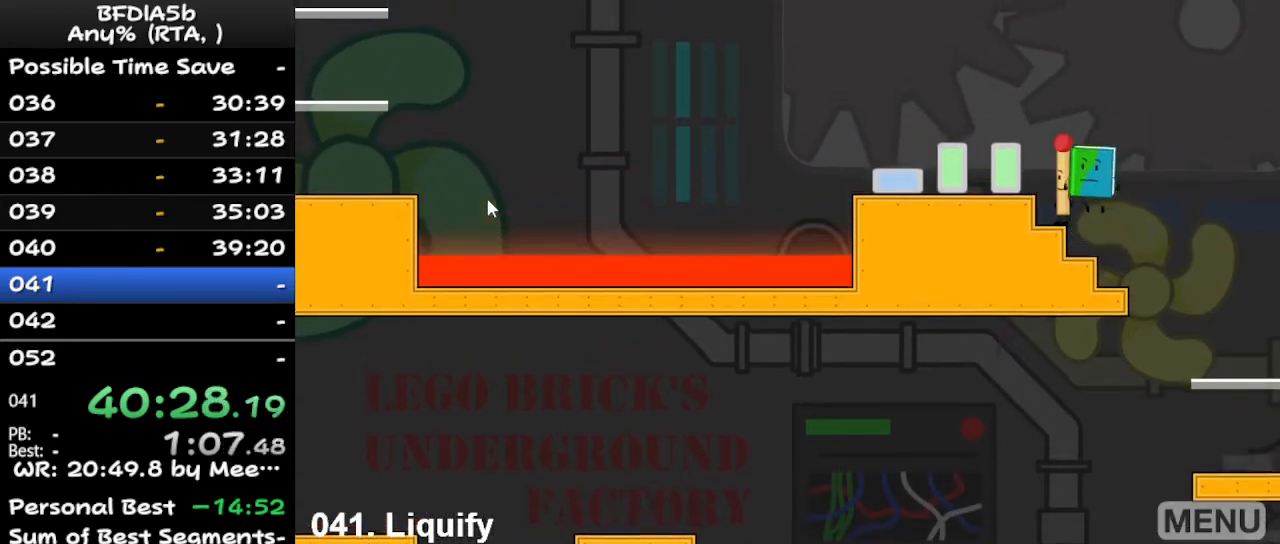
{"keys": ["left"], "events": [[167, "left", "up"], [400, "left", "down"]]}
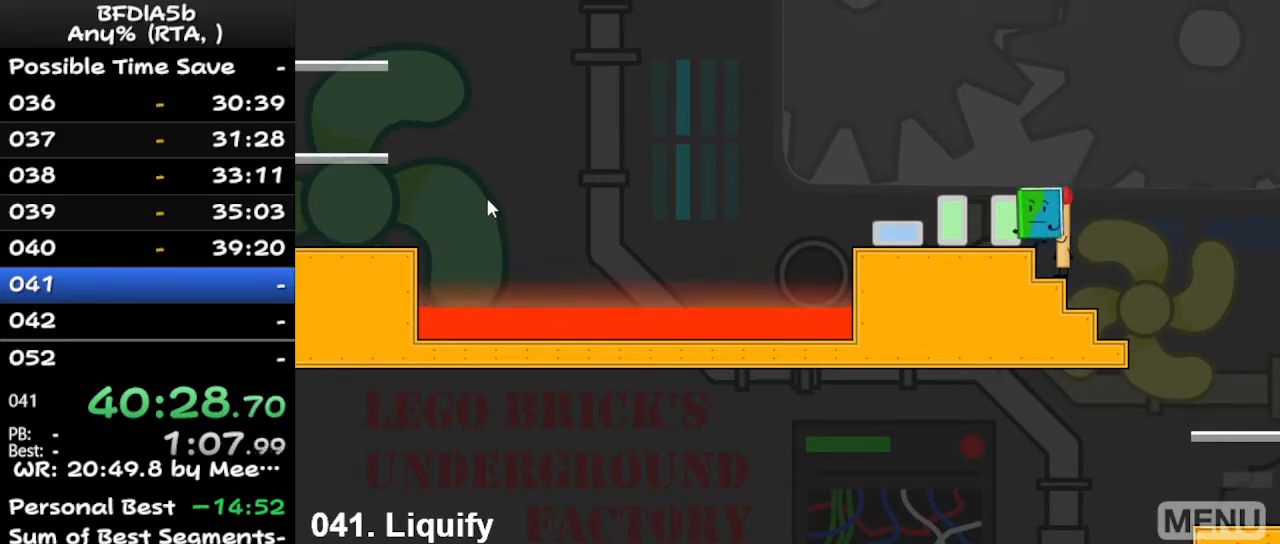
{"keys": [], "events": [[100, "left", "up"], [300, "right", "down"], [433, "right", "up"]]}
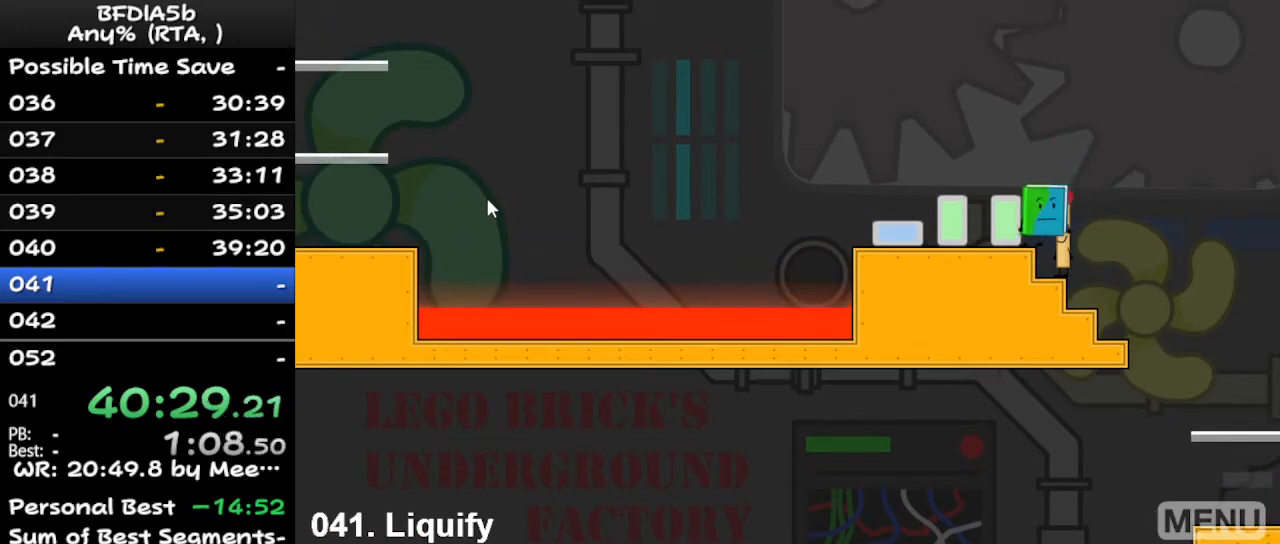
{"keys": [], "events": []}
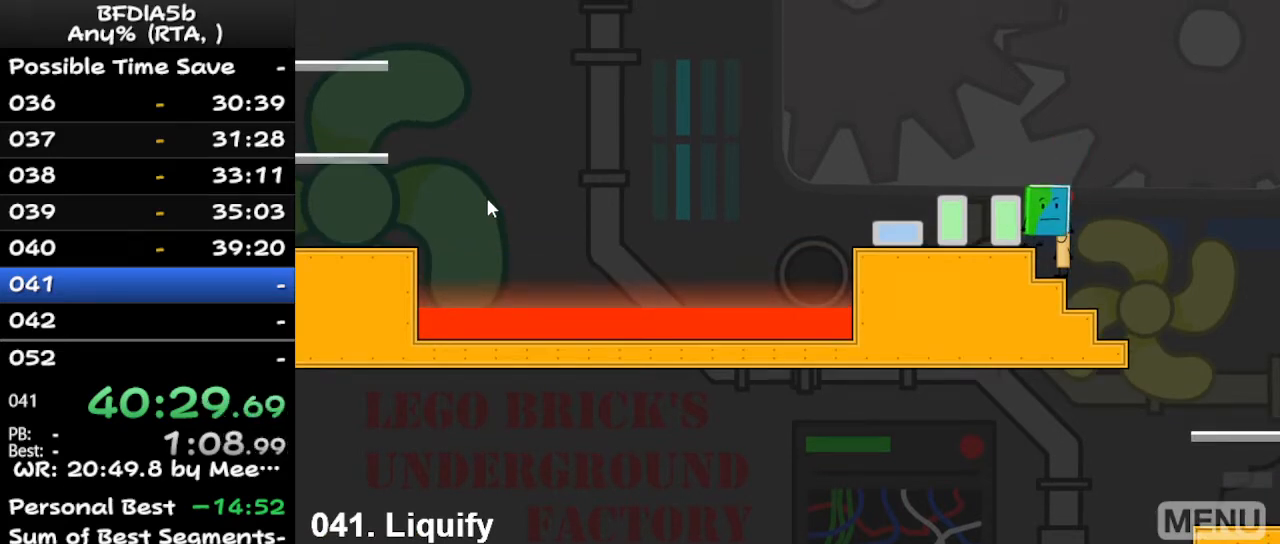
{"keys": ["left"], "events": [[400, "left", "down"]]}
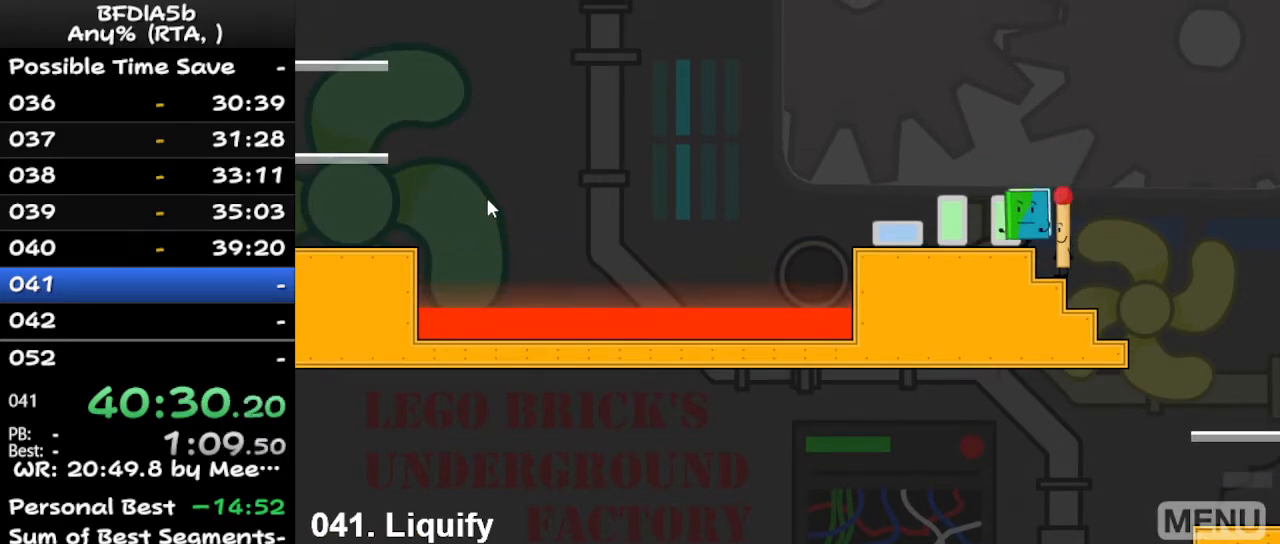
{"keys": ["left"], "events": [[67, "up", "down"], [167, "up", "up"], [267, "up", "down"], [367, "up", "up"], [400, "up", "down"], [500, "up", "up"]]}